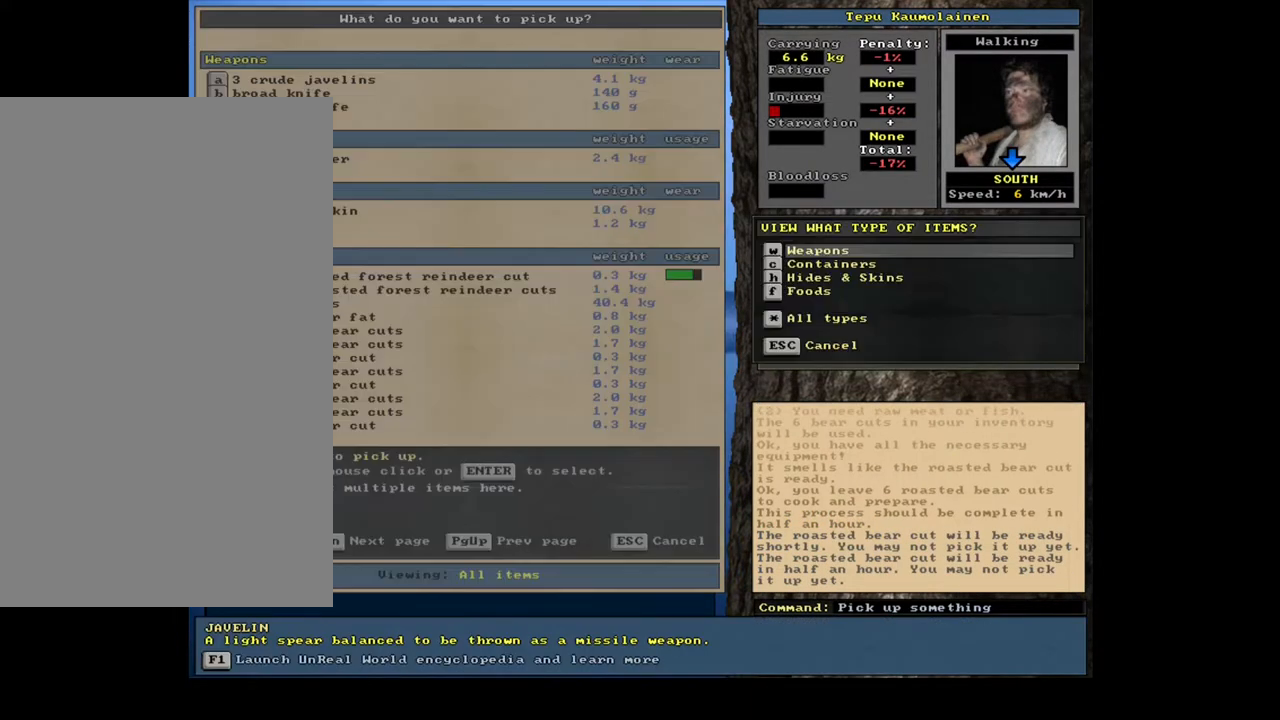
Gameplay with keyboard and mouse; each line is a JSON object with the keys and mouse buttons held at the frame after it. "events" lists presses ("down") and releases ("up") of ".", "/", "0", "1", "2", "3", "4", "5", "6", "7", "8", "9", "a", "alt_l", "alt_r", "b", "backslash", "backspace", "c", "caps_lock", "comma", "ctrl_l", "ctrl_r", "d", "down", "e", "equals", "escape", "f", "f1", "f10", "f11", "f12", "f2", "f3", "f4", "f5", "f6", "f7", "f8", "f9", "g", "h", "i", "j", "k", "l", "lbracket", "left", "m", "minus", "n", "num0", "num1", "num2", "num3", "num4", "num5", "num6", "num7", "num8", "num9", "o", "p", "q", "quote", "r", "rbracket", "return", "right", "s", "semicolon", "shift_l", "shift_r", "space", "super", "t", "tab", "tilde", "u", "up", "v", "w", "x", "y", "z", "mouse_left", "mouse_wheel", "mouse_right", "mouse_mb4" and "mouse_mb5" between this image and that frame as [ms after this image, input, new state], when the widget could be followed in between. "mouse_left", "mouse_wheel", "mouse_right", "mouse_mb4", "mouse_mb5" = the "left", "wheel", "right", "mb4", "mb5" buttons of the "mouse" list. No other keys are recorded. "wheel" means that the mouse wheel is clicked or scrolled. Mouse movement is not recorded.
{"keys": ["shift_l"], "mouse": [], "events": [[67, "f", "down"], [67, "tab", "up"], [150, "f", "up"], [267, "shift_l", "down"], [383, "equals", "down"], [467, "equals", "up"]]}
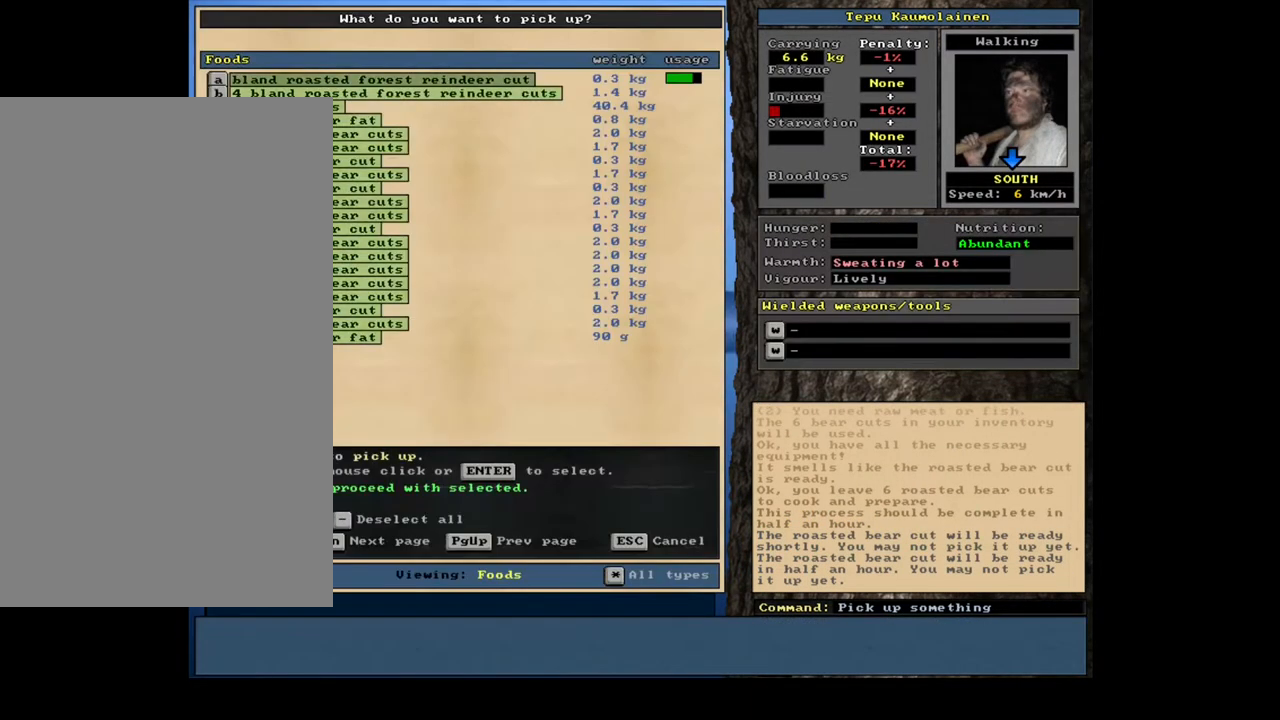
{"keys": [], "mouse": [], "events": [[83, "shift_l", "up"]]}
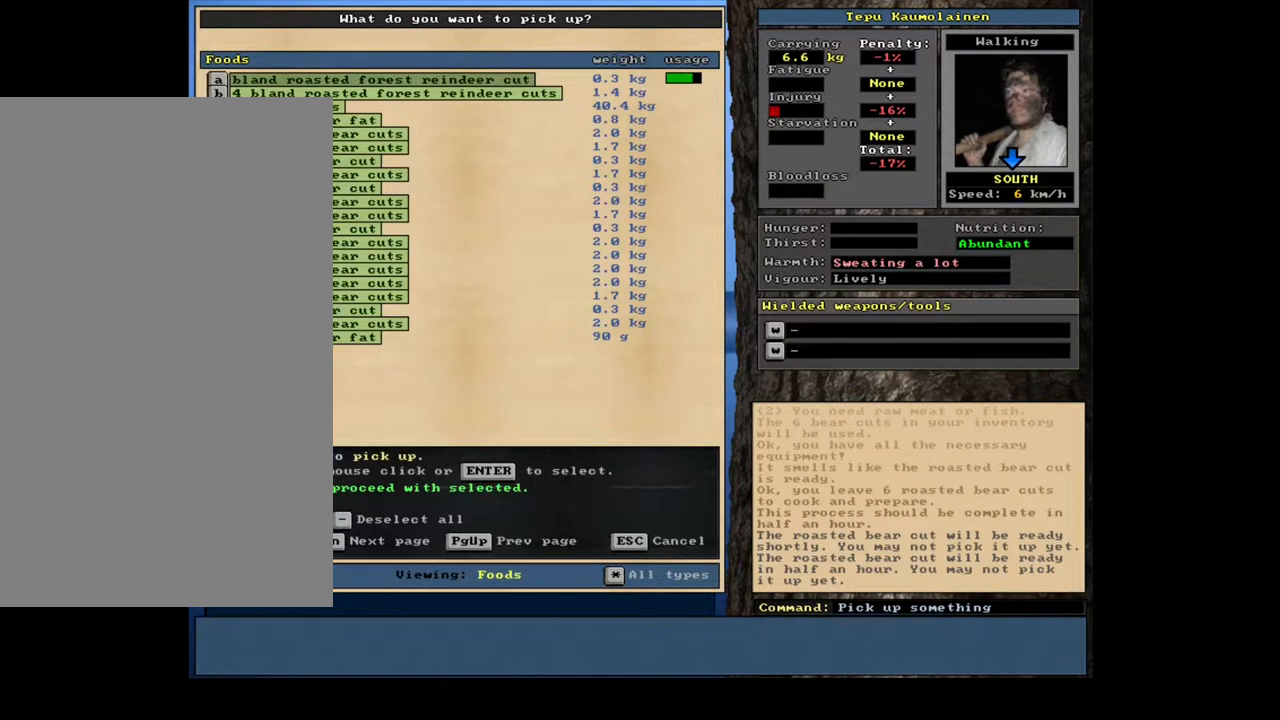
{"keys": [], "mouse": [], "events": []}
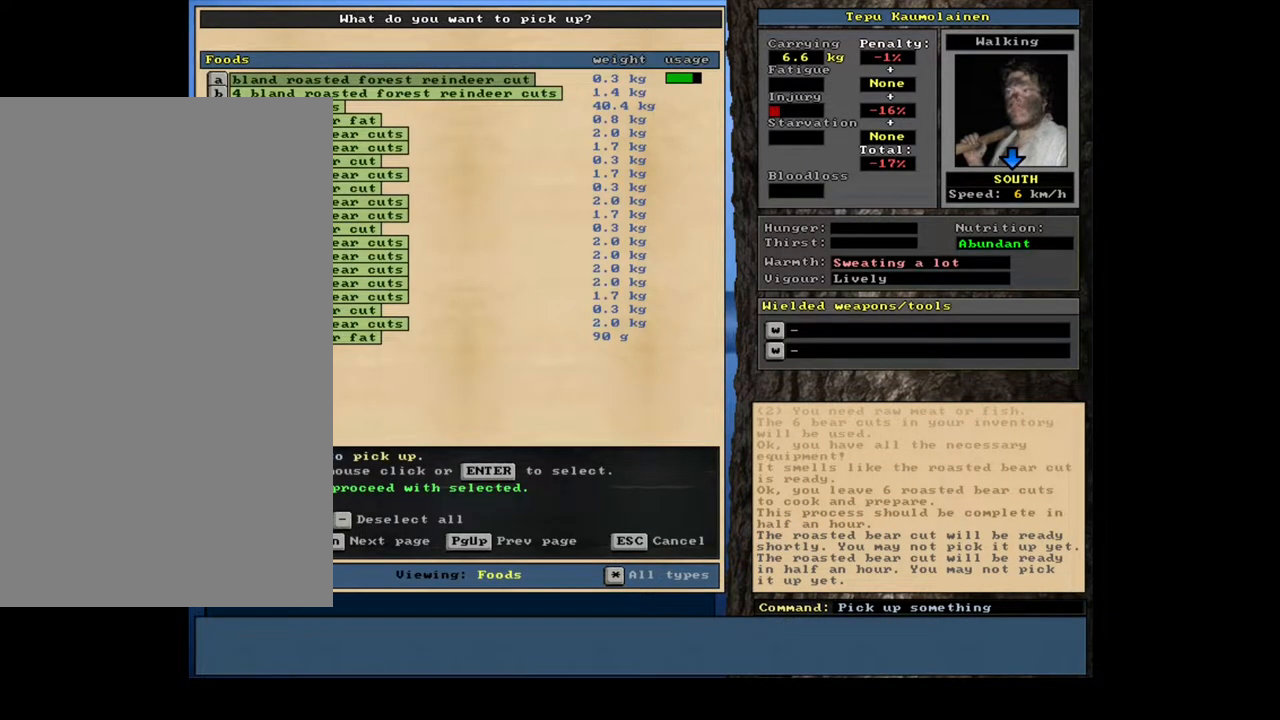
{"keys": ["c"], "mouse": [], "events": [[433, "c", "down"]]}
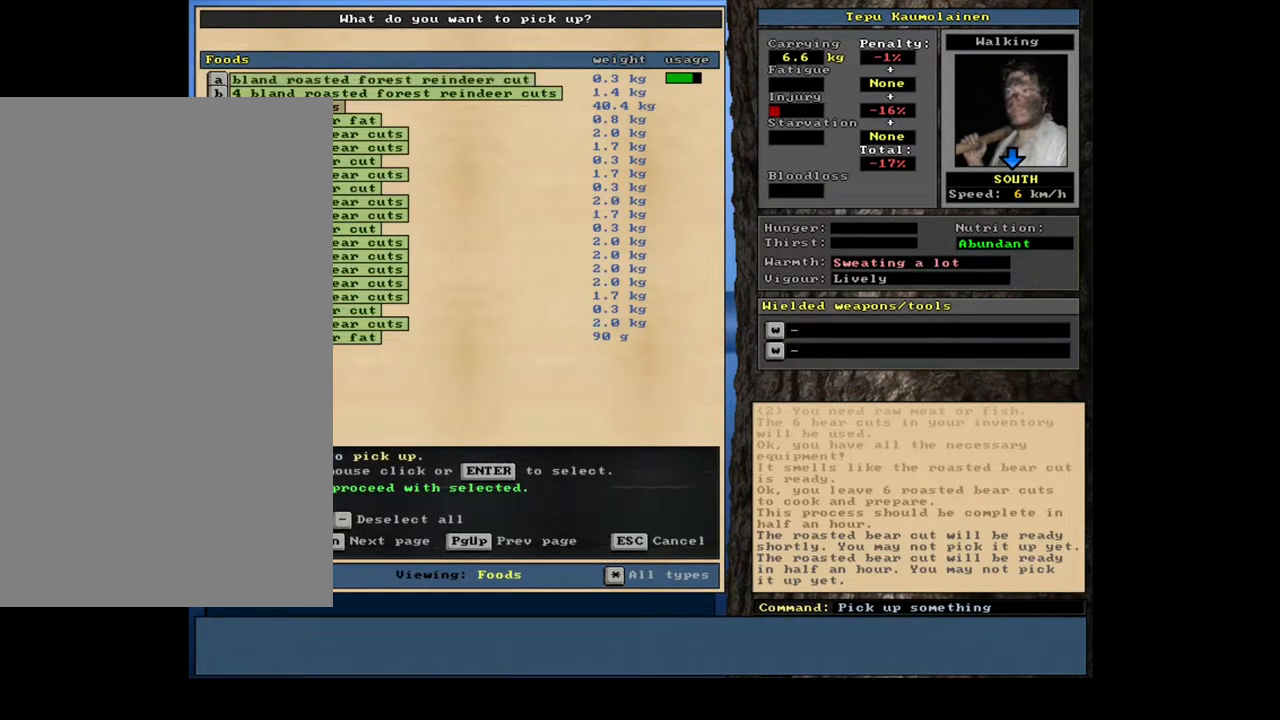
{"keys": [], "mouse": [], "events": [[33, "c", "up"]]}
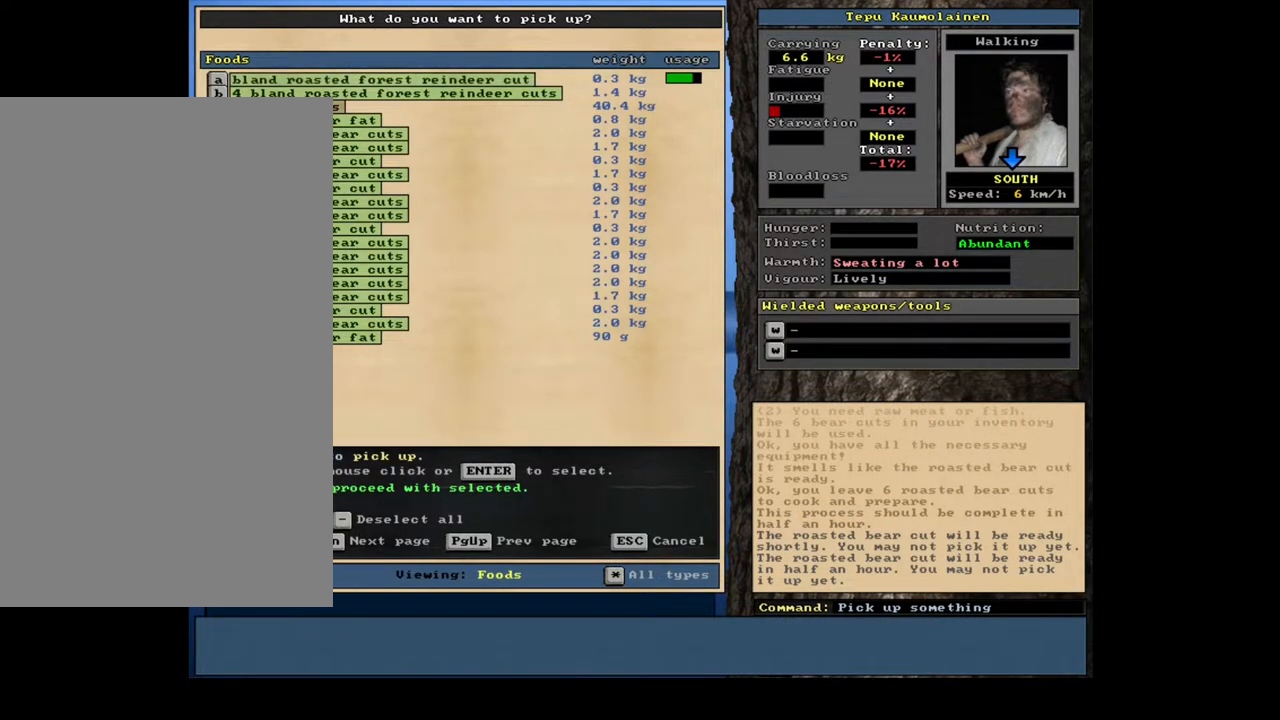
{"keys": ["ctrl_l"], "mouse": [], "events": [[17, "space", "down"], [117, "space", "up"], [383, "ctrl_l", "down"]]}
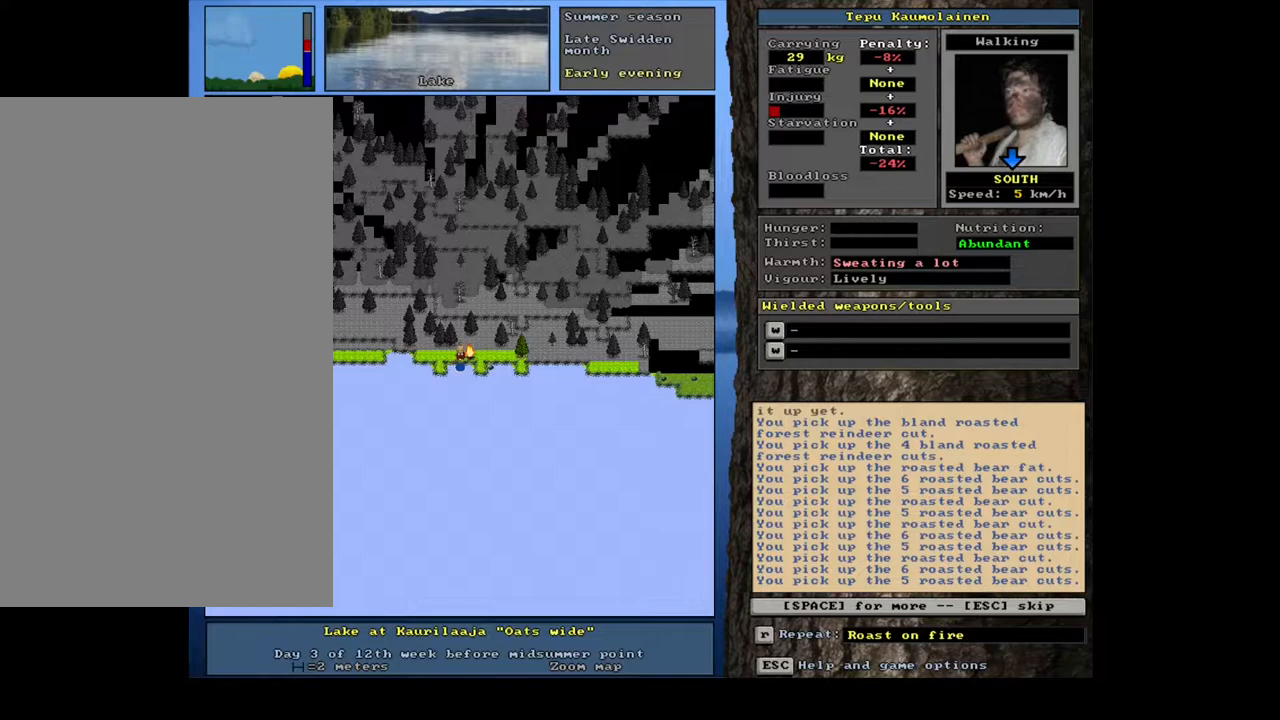
{"keys": [], "mouse": [], "events": [[50, "num4", "down"], [167, "num4", "up"], [283, "ctrl_l", "up"]]}
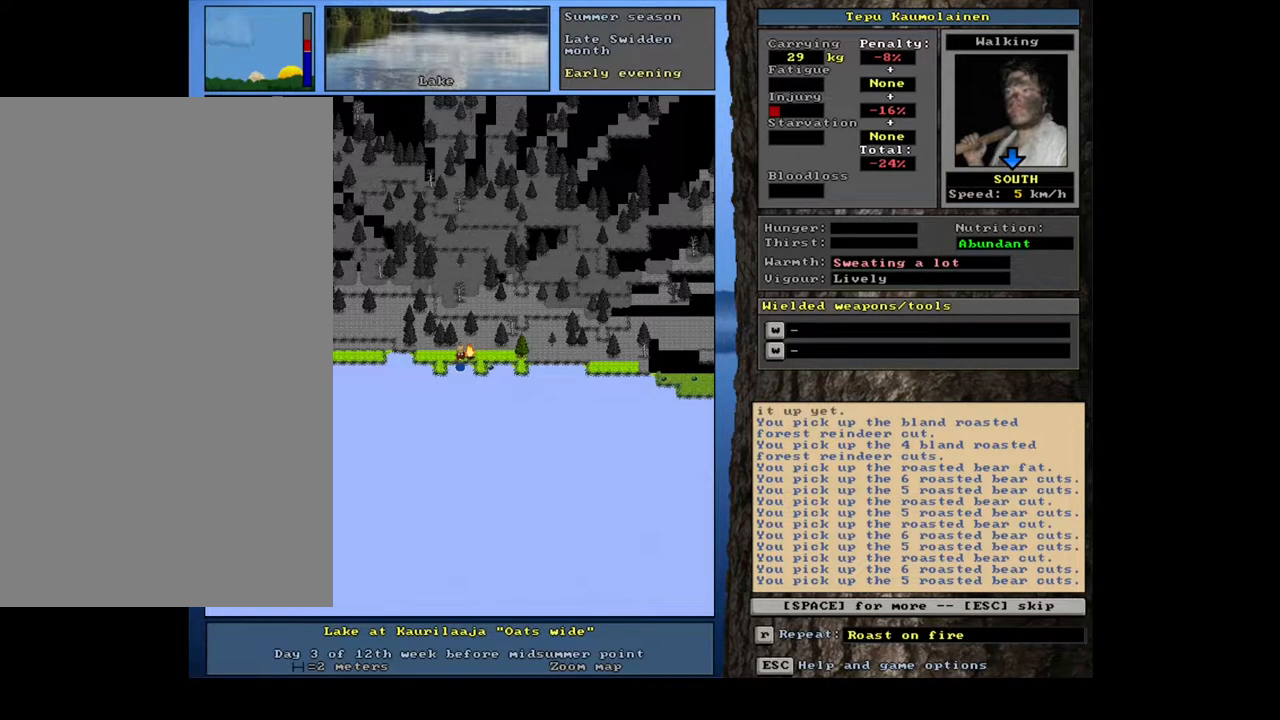
{"keys": [], "mouse": [], "events": []}
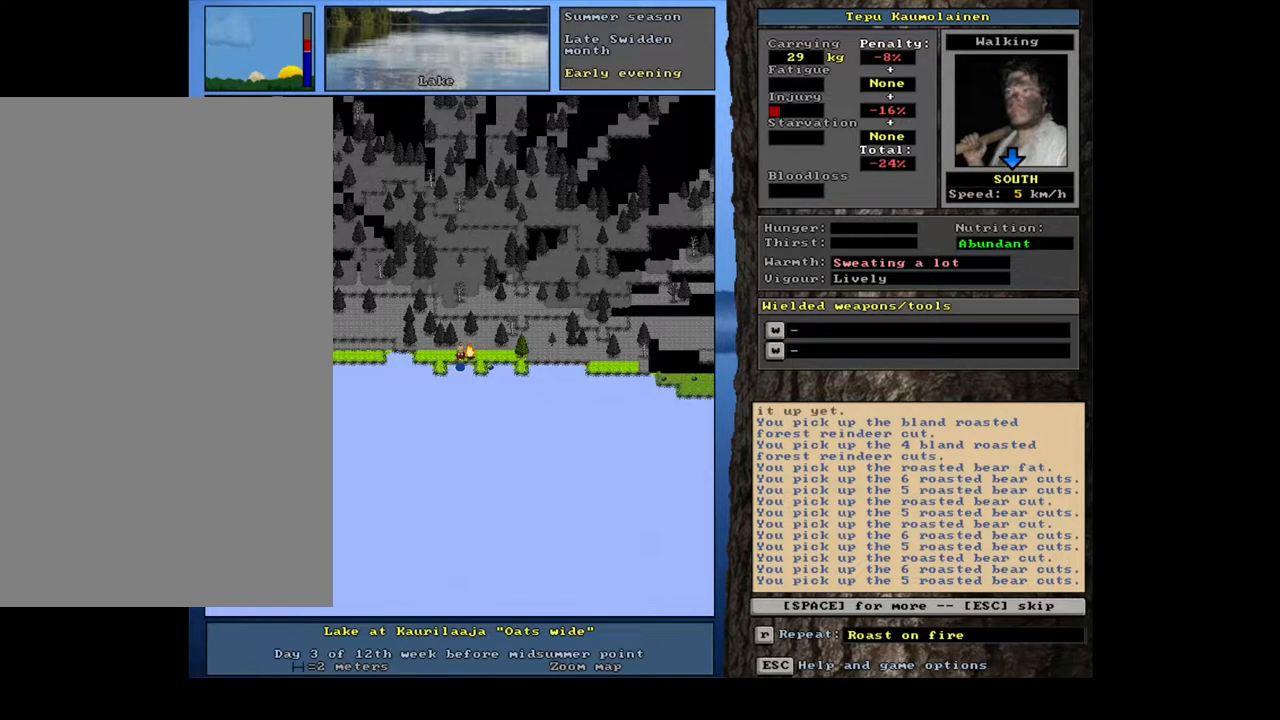
{"keys": ["ctrl_l", "num4"], "mouse": [], "events": [[17, "space", "down"], [83, "space", "up"], [400, "ctrl_l", "down"], [450, "num4", "down"]]}
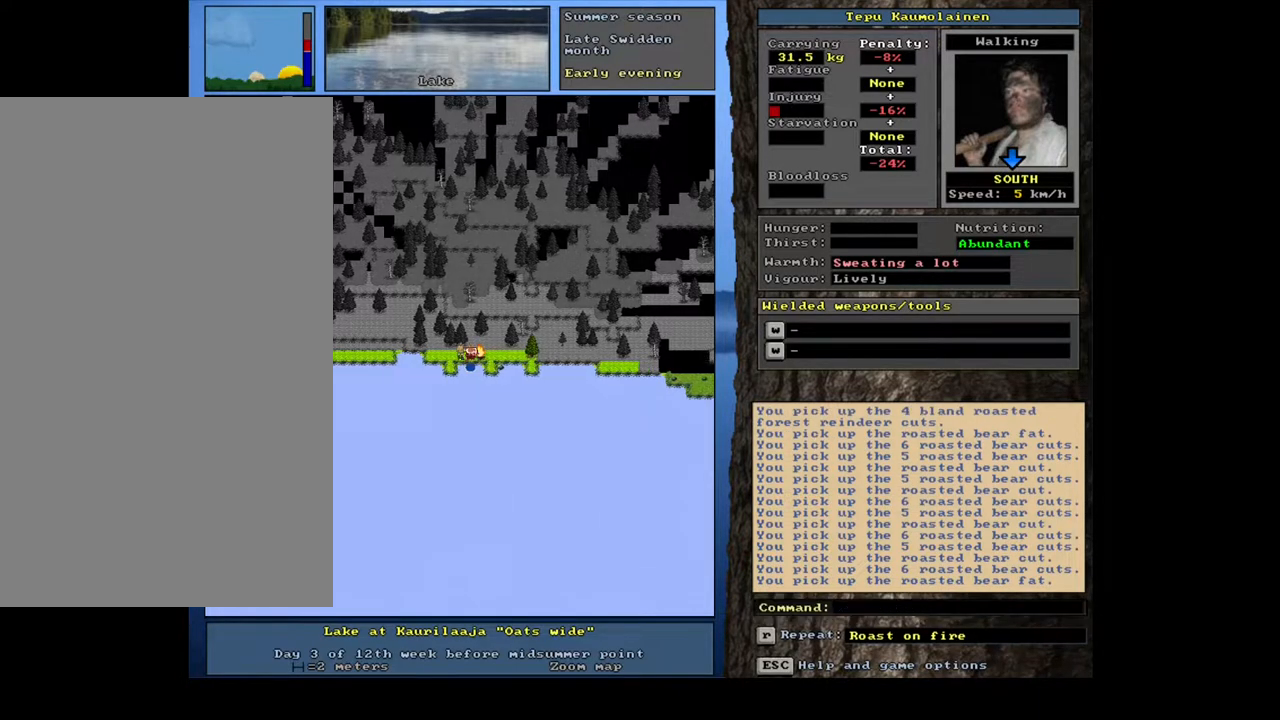
{"keys": [], "mouse": [], "events": [[50, "num4", "up"], [67, "ctrl_l", "up"]]}
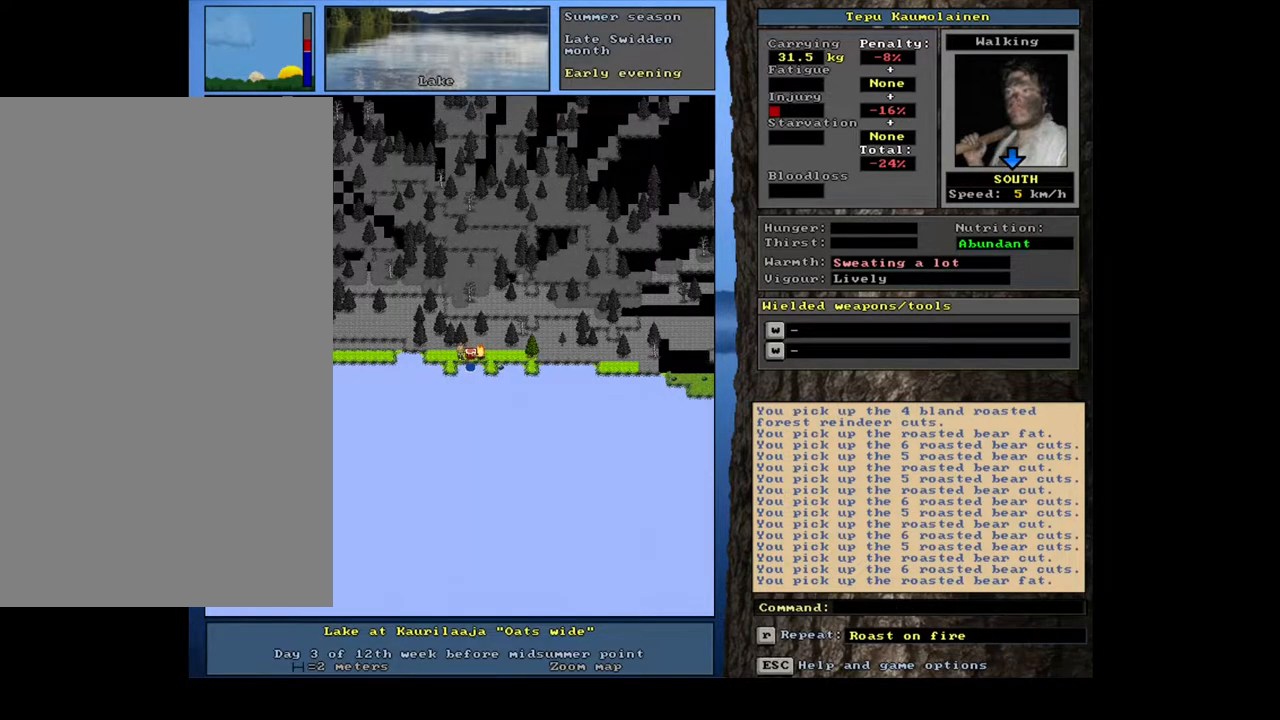
{"keys": [], "mouse": [], "events": [[200, "e", "down"], [267, "e", "up"]]}
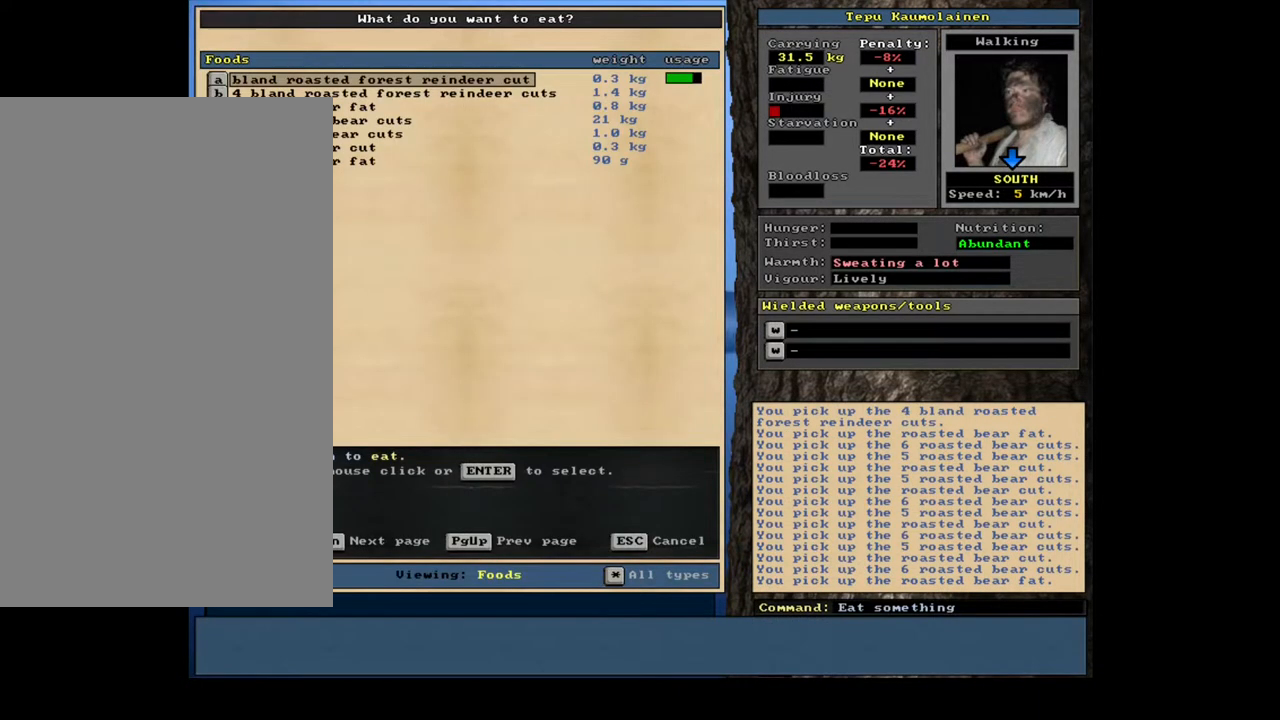
{"keys": ["return"], "mouse": [], "events": [[483, "return", "down"]]}
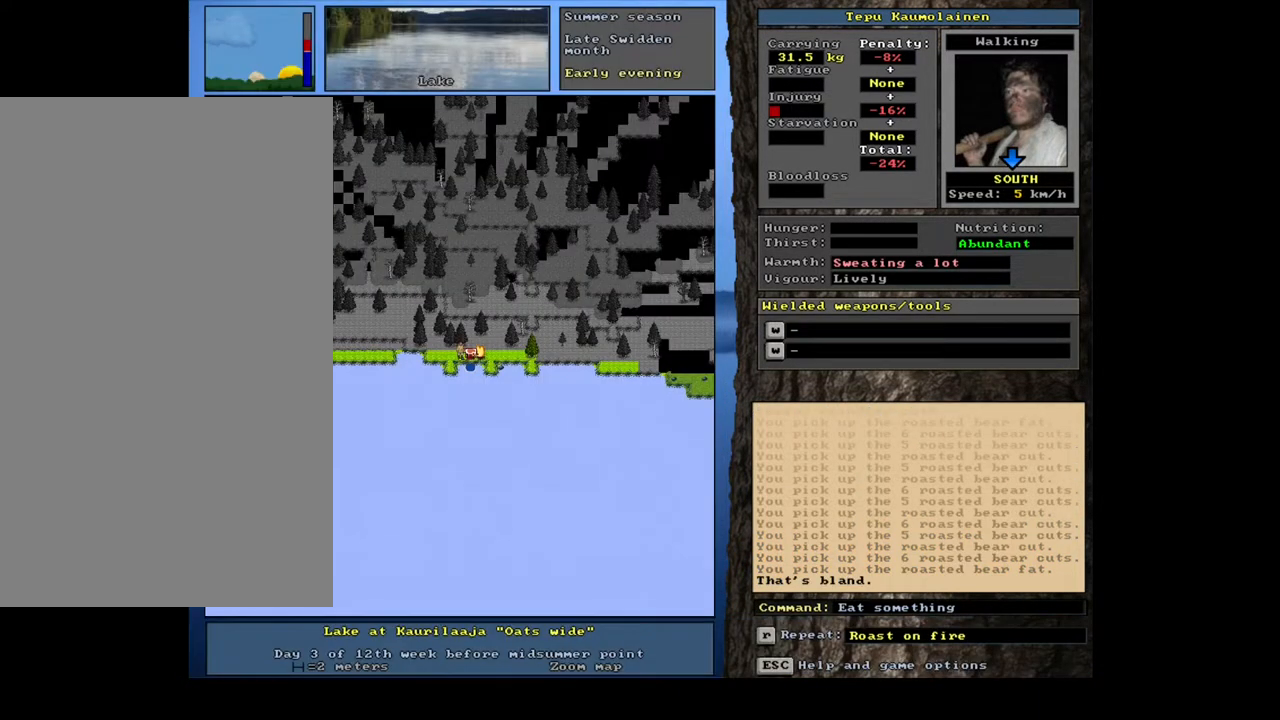
{"keys": [], "mouse": [], "events": [[83, "return", "up"]]}
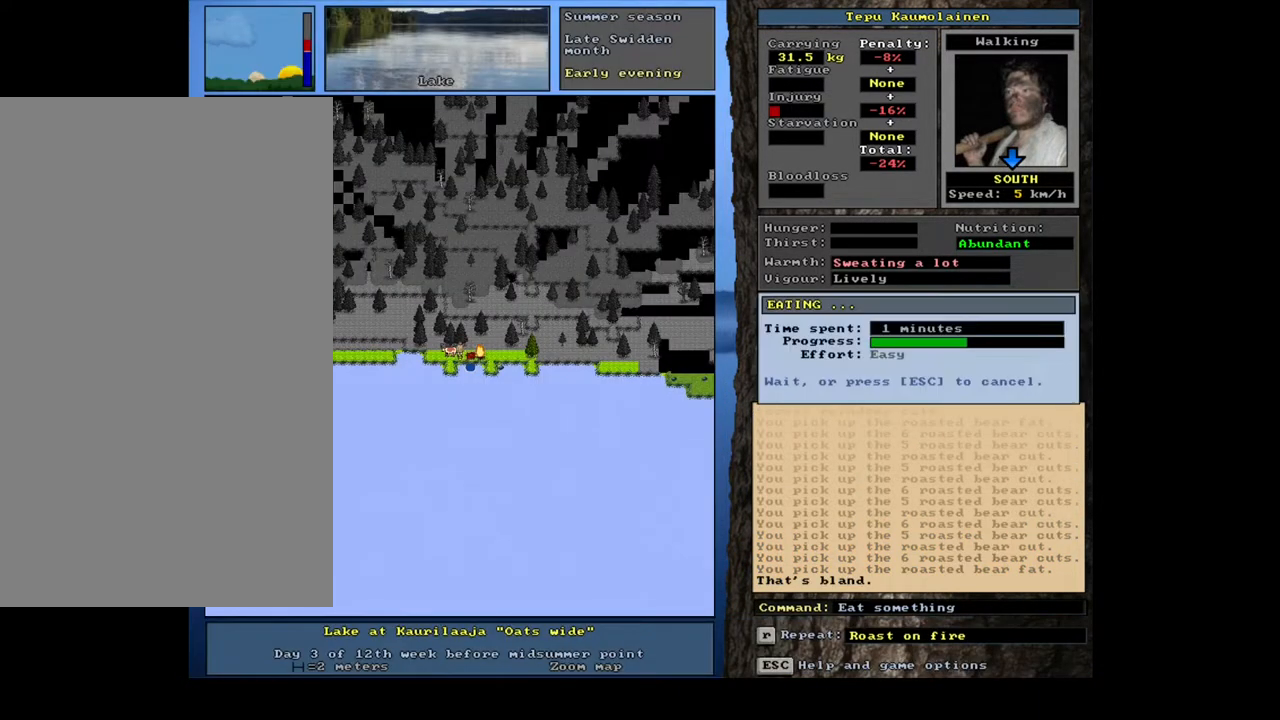
{"keys": [], "mouse": [], "events": []}
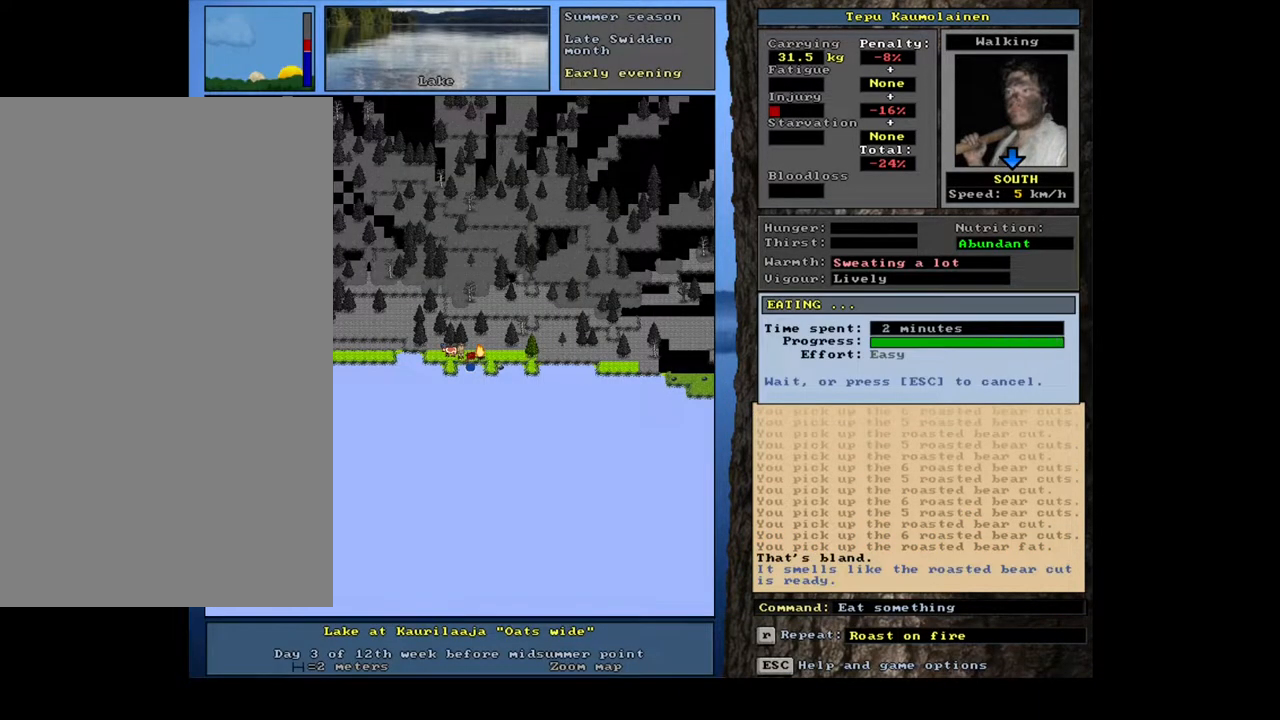
{"keys": [], "mouse": [], "events": []}
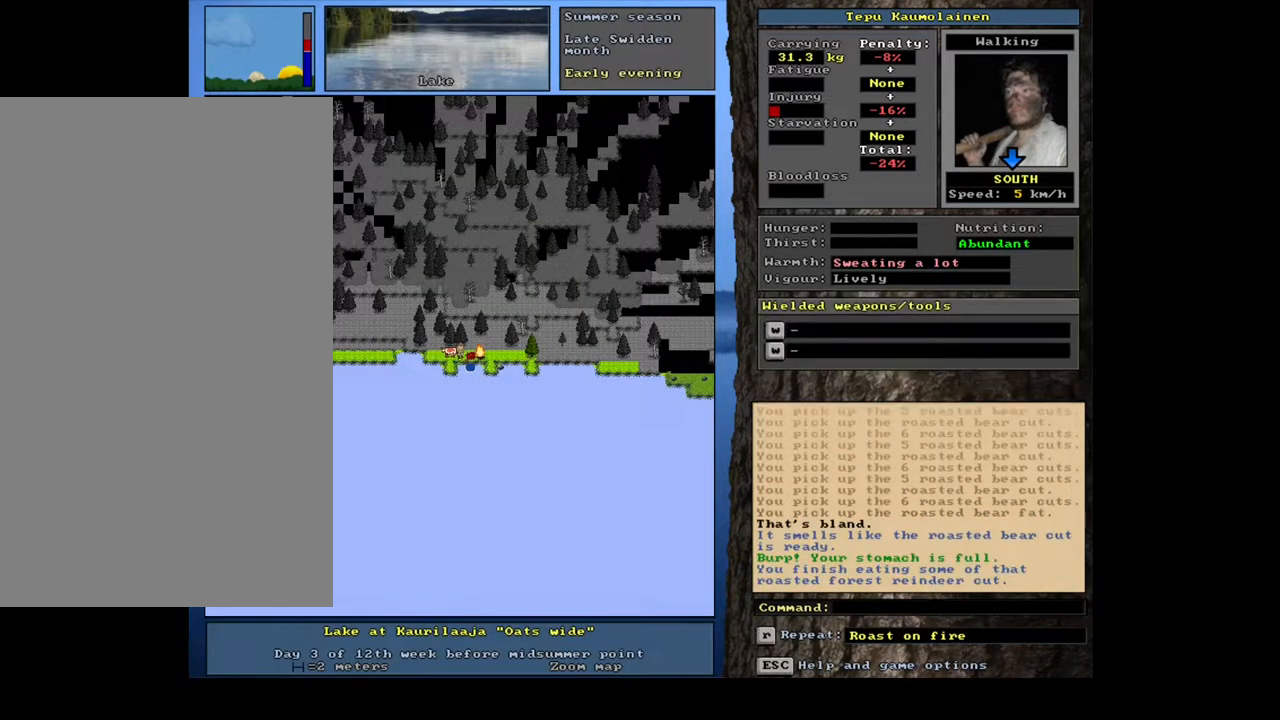
{"keys": ["tab"], "mouse": [], "events": [[250, "d", "down"], [333, "d", "up"], [500, "tab", "down"]]}
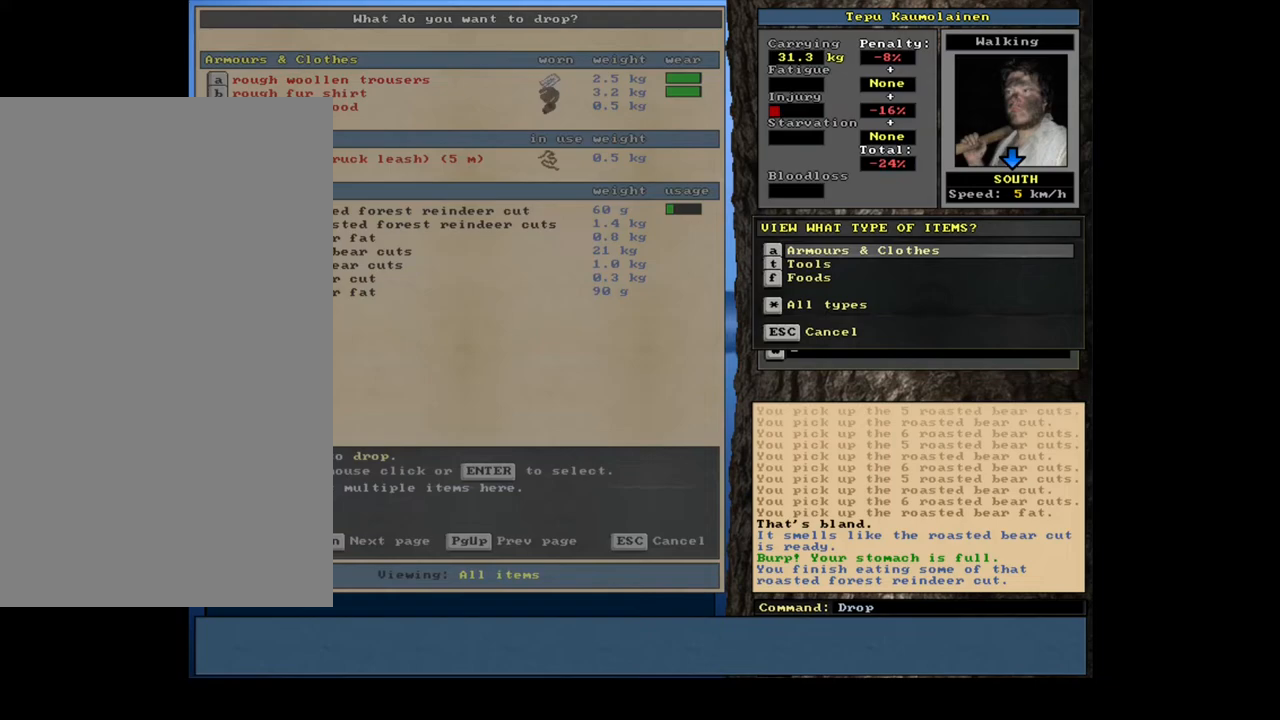
{"keys": [], "mouse": [], "events": [[100, "f", "down"], [117, "tab", "up"], [200, "f", "up"], [250, "shift_l", "down"], [350, "equals", "down"], [417, "equals", "up"], [483, "shift_l", "up"]]}
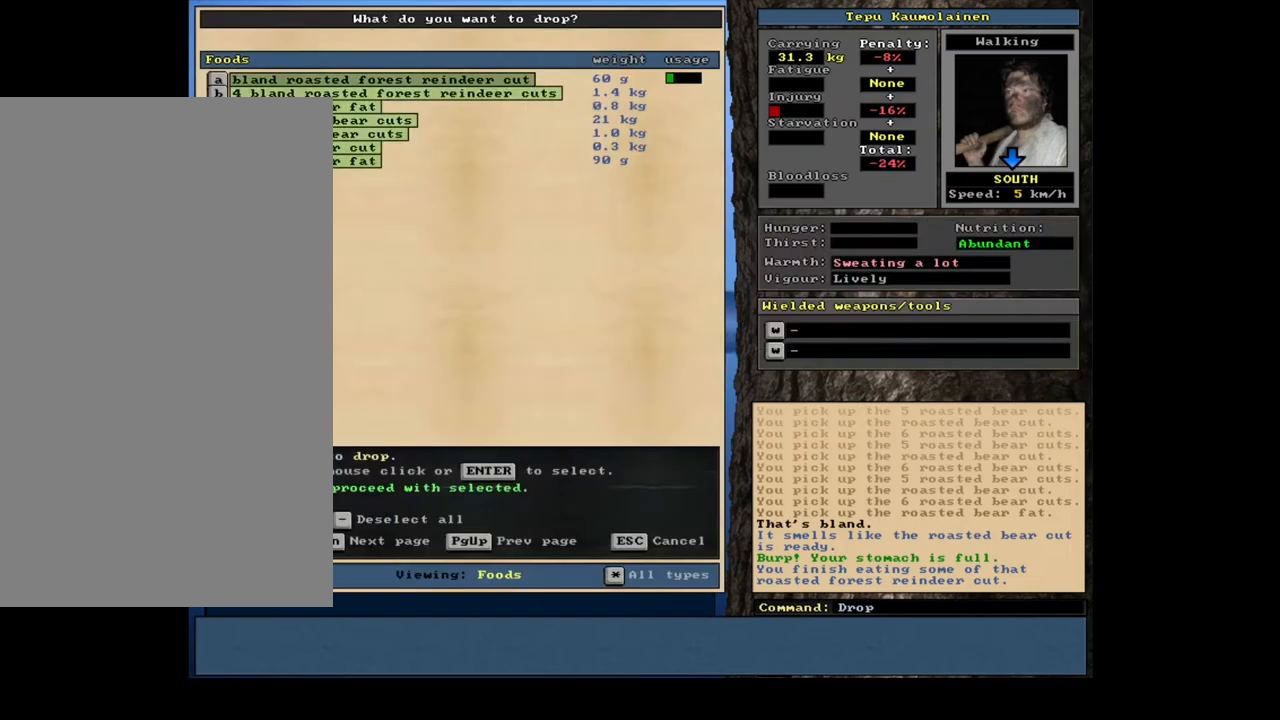
{"keys": [], "mouse": [], "events": [[317, "space", "down"], [433, "space", "up"]]}
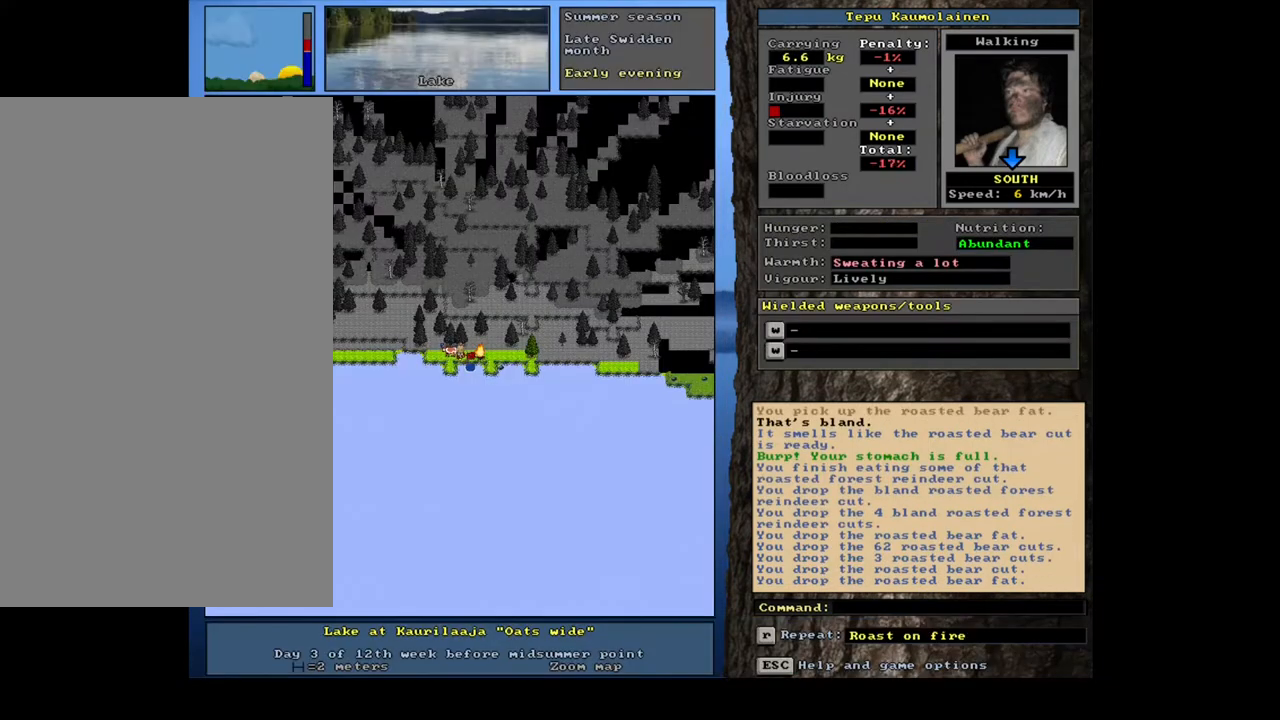
{"keys": [], "mouse": [], "events": []}
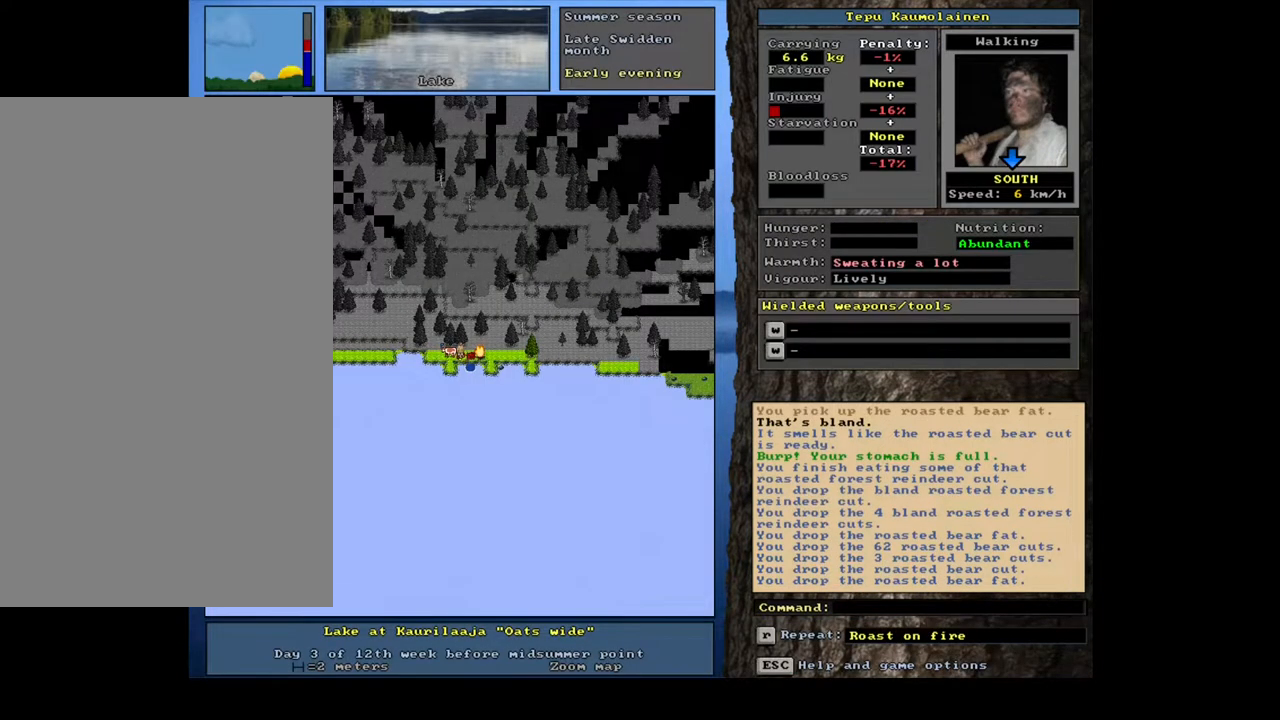
{"keys": ["ctrl_l"], "mouse": [], "events": [[417, "ctrl_l", "down"]]}
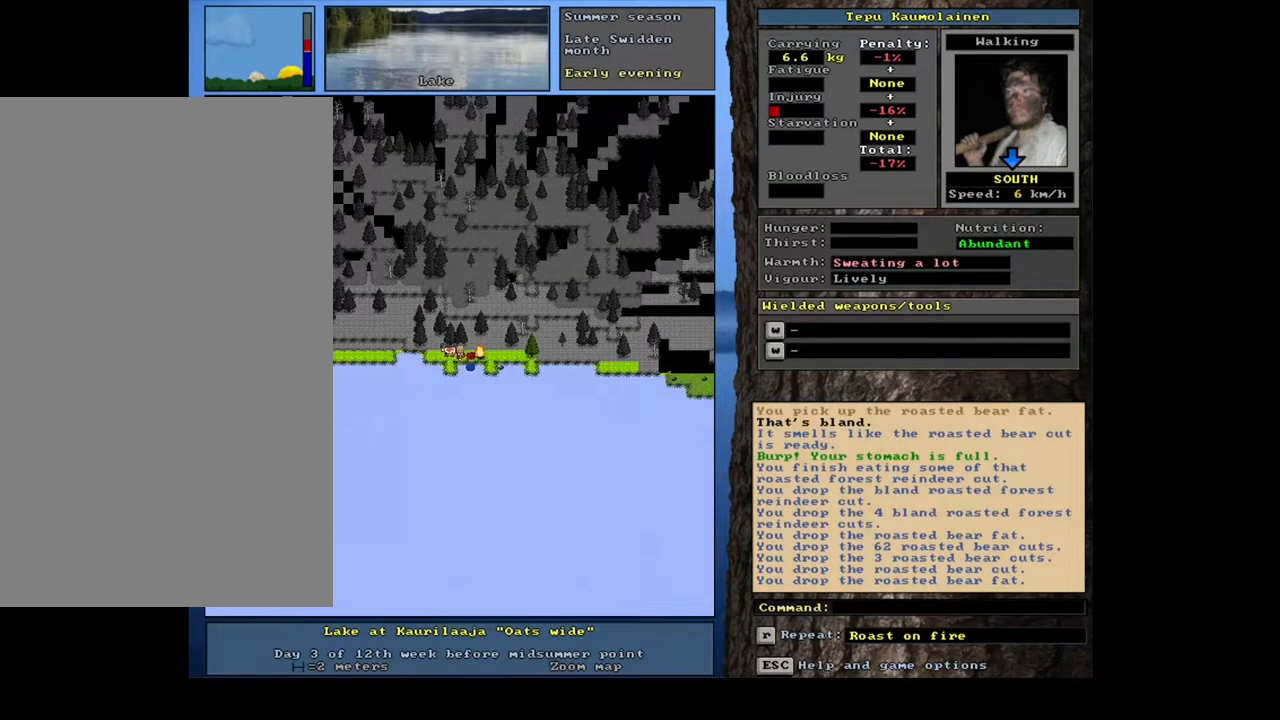
{"keys": [], "mouse": [], "events": [[17, "right", "down"], [100, "ctrl_l", "up"], [100, "right", "up"]]}
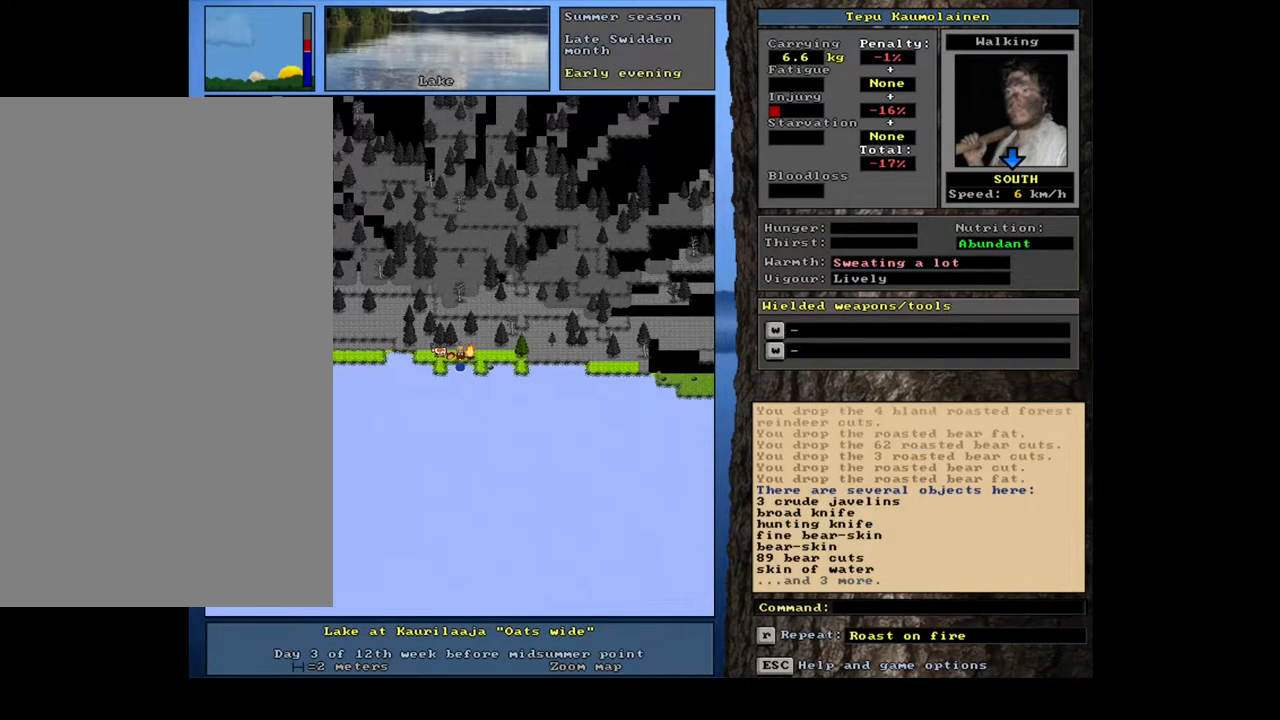
{"keys": [], "mouse": [], "events": [[183, "g", "down"], [283, "g", "up"]]}
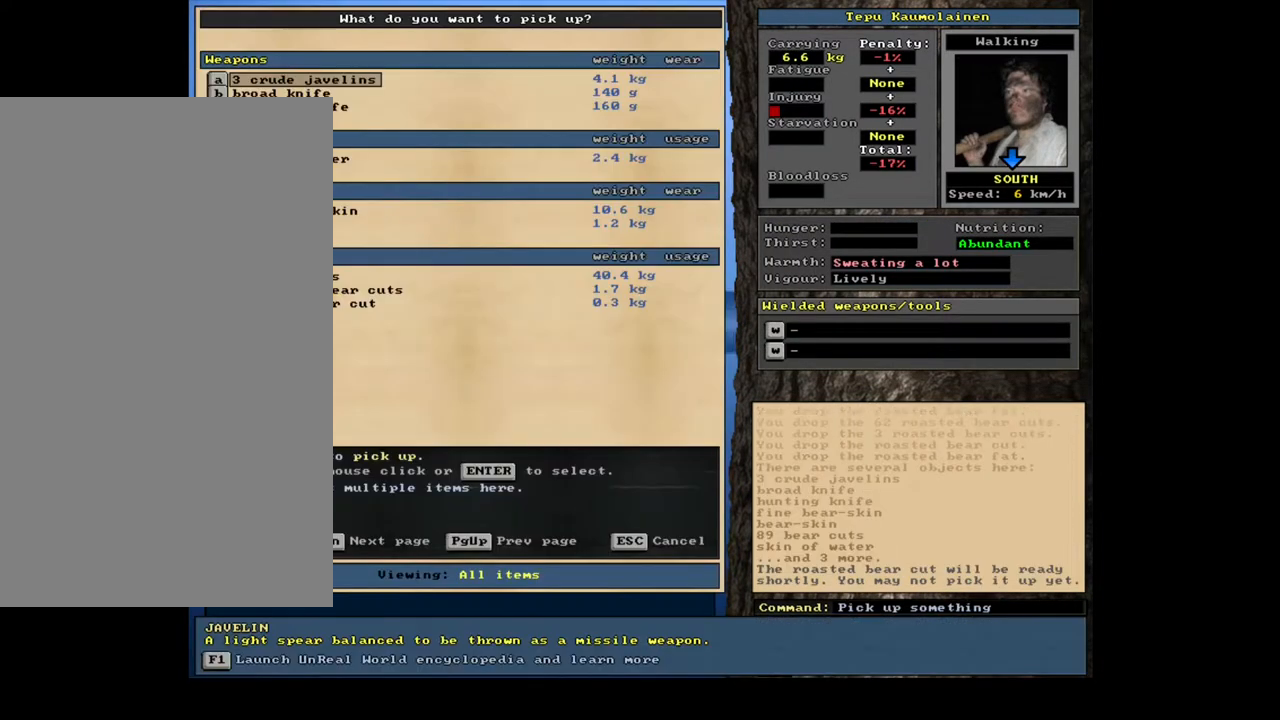
{"keys": [], "mouse": [], "events": []}
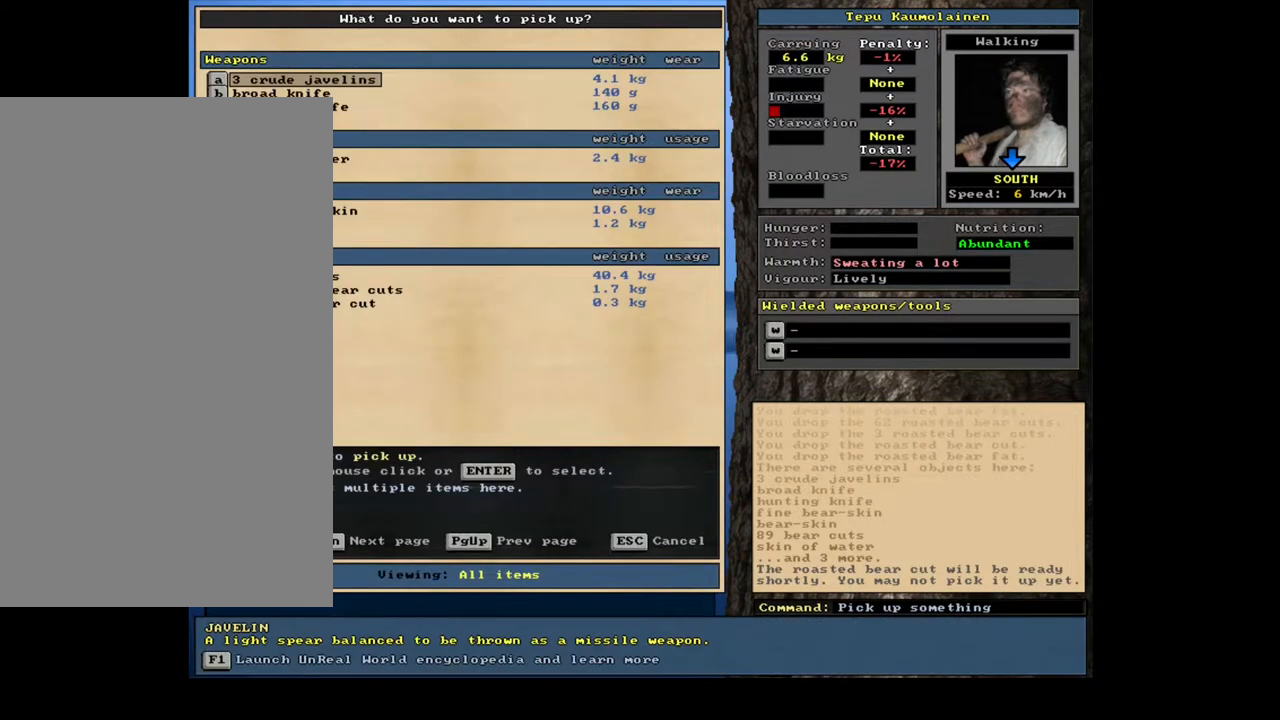
{"keys": [], "mouse": [], "events": []}
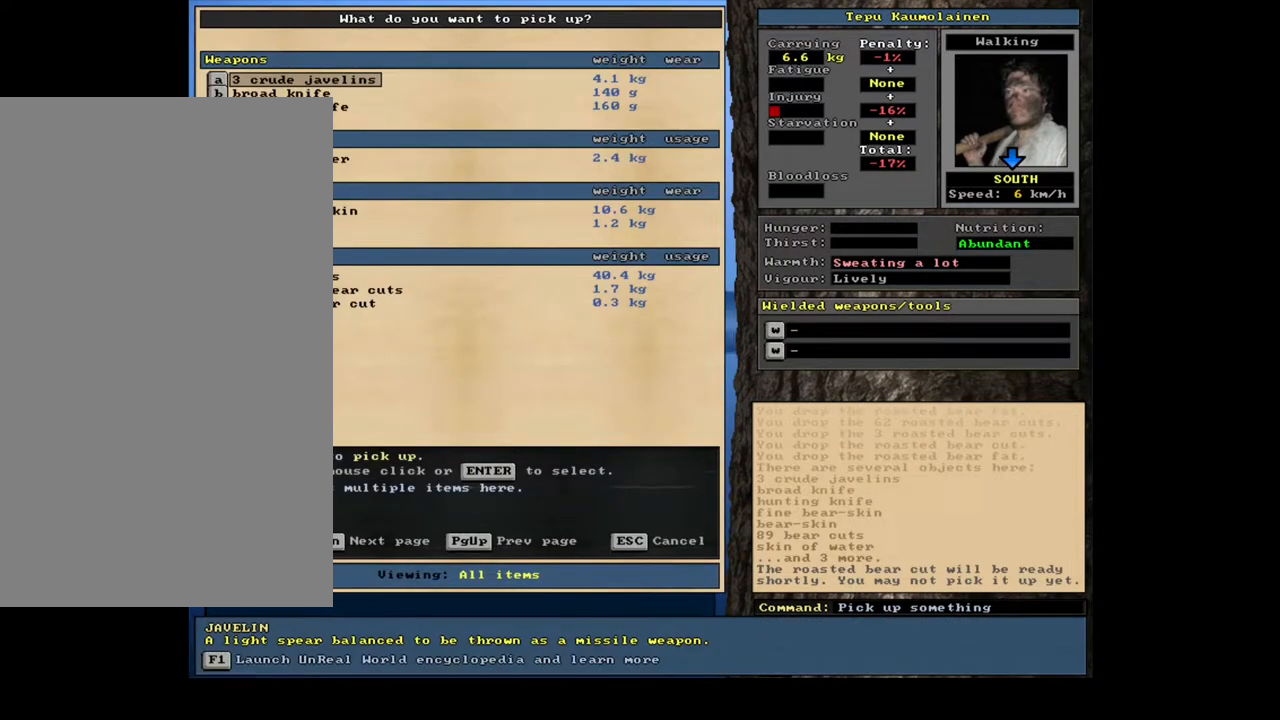
{"keys": [], "mouse": [], "events": [[183, "tab", "down"], [300, "tab", "up"], [333, "f", "down"], [433, "f", "up"]]}
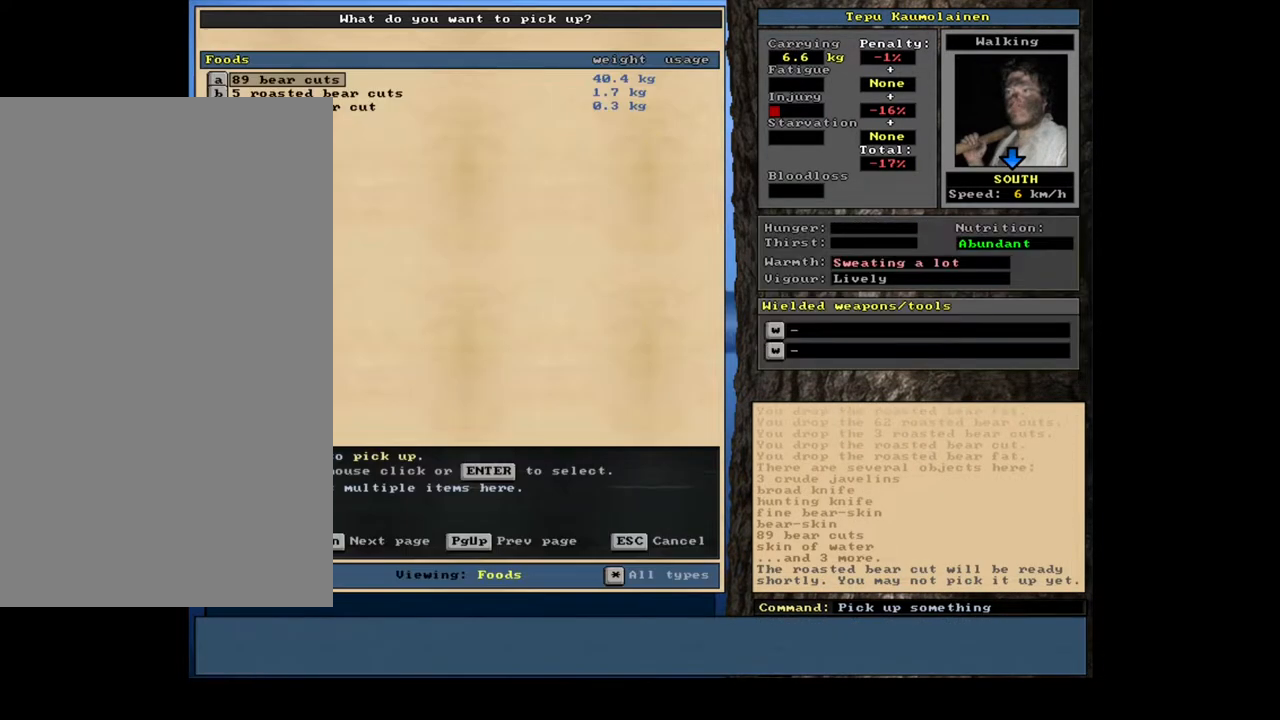
{"keys": [], "mouse": [], "events": []}
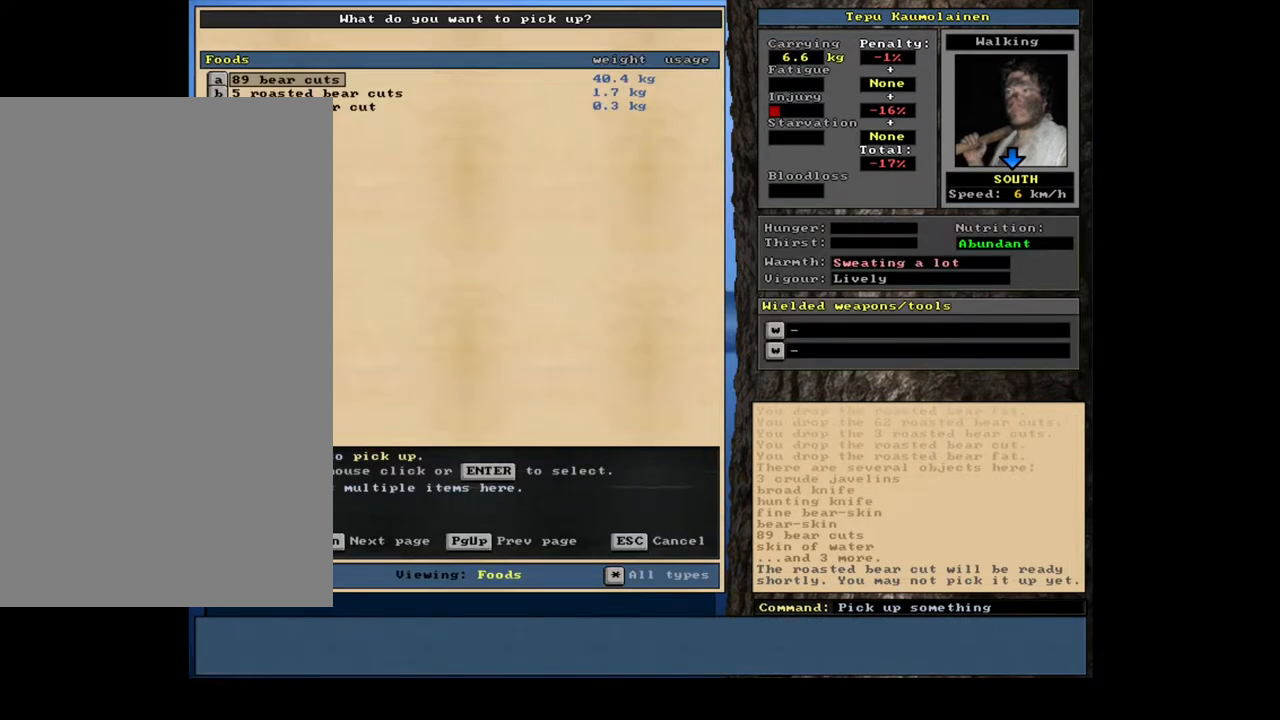
{"keys": [], "mouse": [], "events": []}
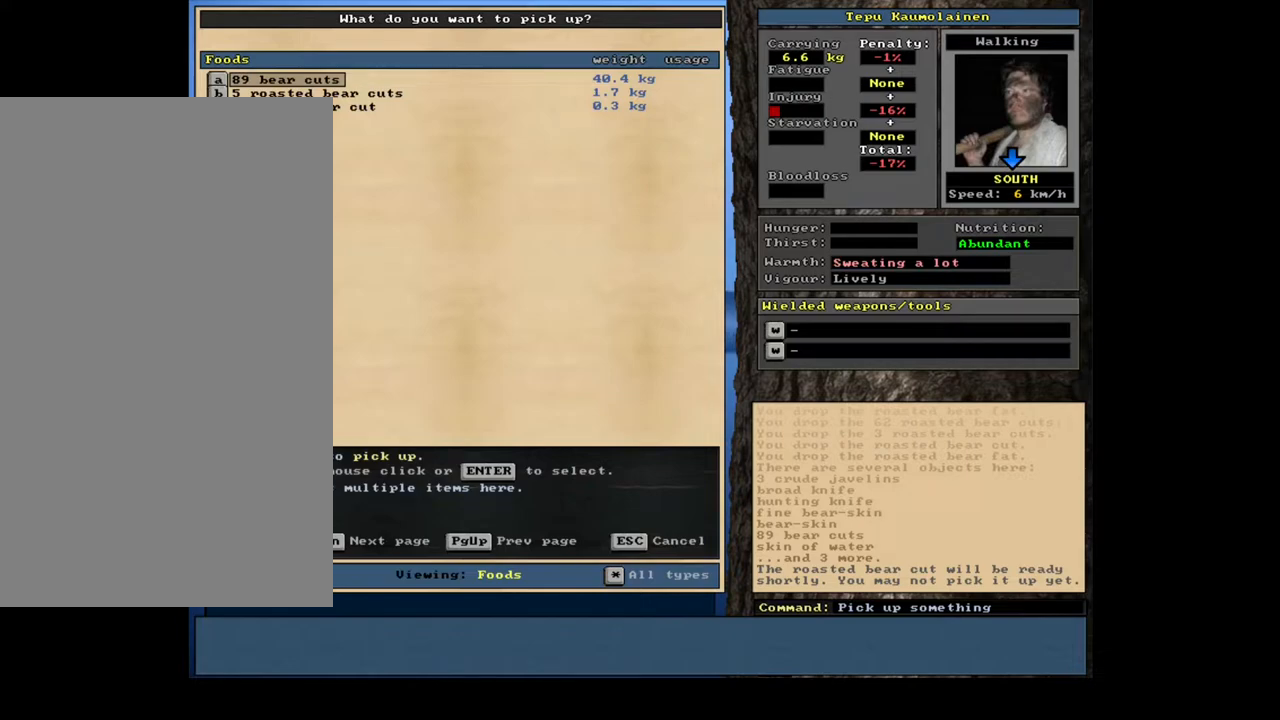
{"keys": ["6"], "mouse": [], "events": [[67, "return", "down"], [133, "return", "up"], [433, "6", "down"]]}
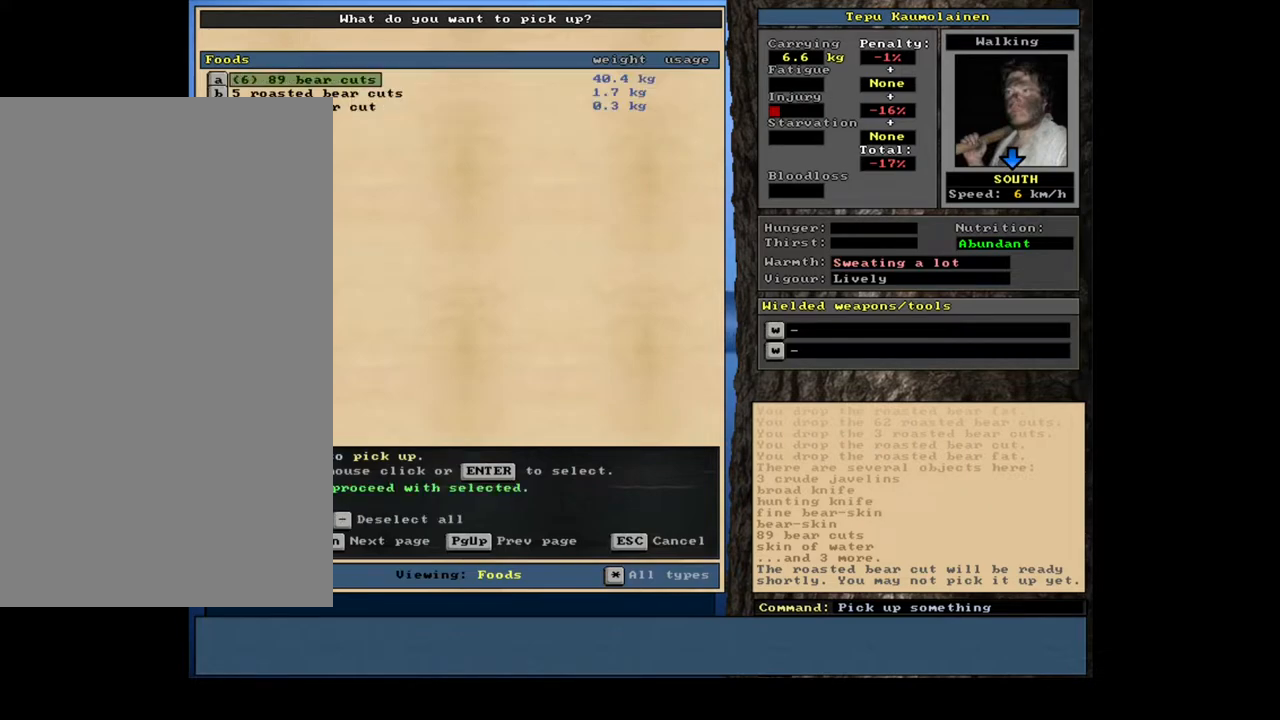
{"keys": [], "mouse": [], "events": [[33, "6", "up"], [283, "space", "down"], [400, "space", "up"]]}